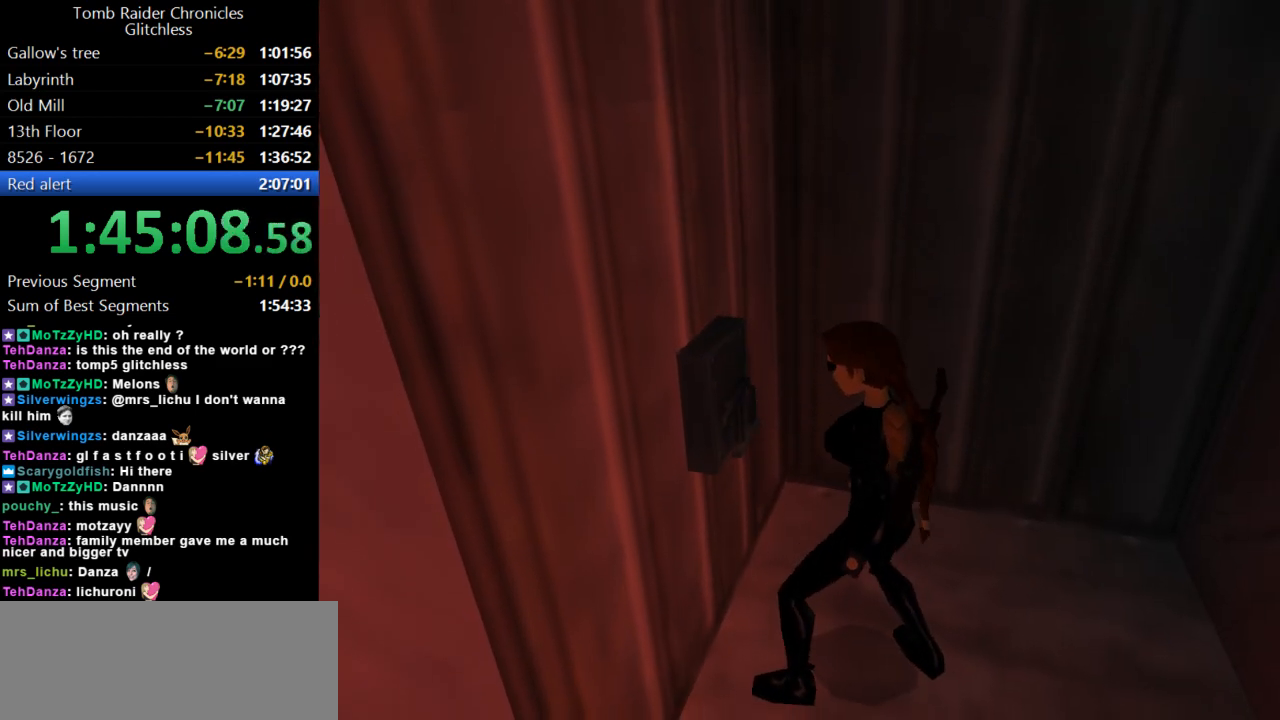
Gameplay with keyboard; each line is a JSON object with the keys held at the frame after it. "events" lists presses ("down") and releases ("up") of "action", "dash", "down", "duck", "flare", "guns", "inv", "jump", "left", "lmed", "look", "lstep", "pause", "right", "roll", "roll2", "rstep", "up" and "walk" between this image and that frame as [ms after this image, input, new state], when the widget could be followed in between. No other keys are recorded. Mouse input is not recorded. Key names are as the overlay labels them; some are game actions (e.g. jump) rather than physical keys.
{"keys": ["left"], "events": []}
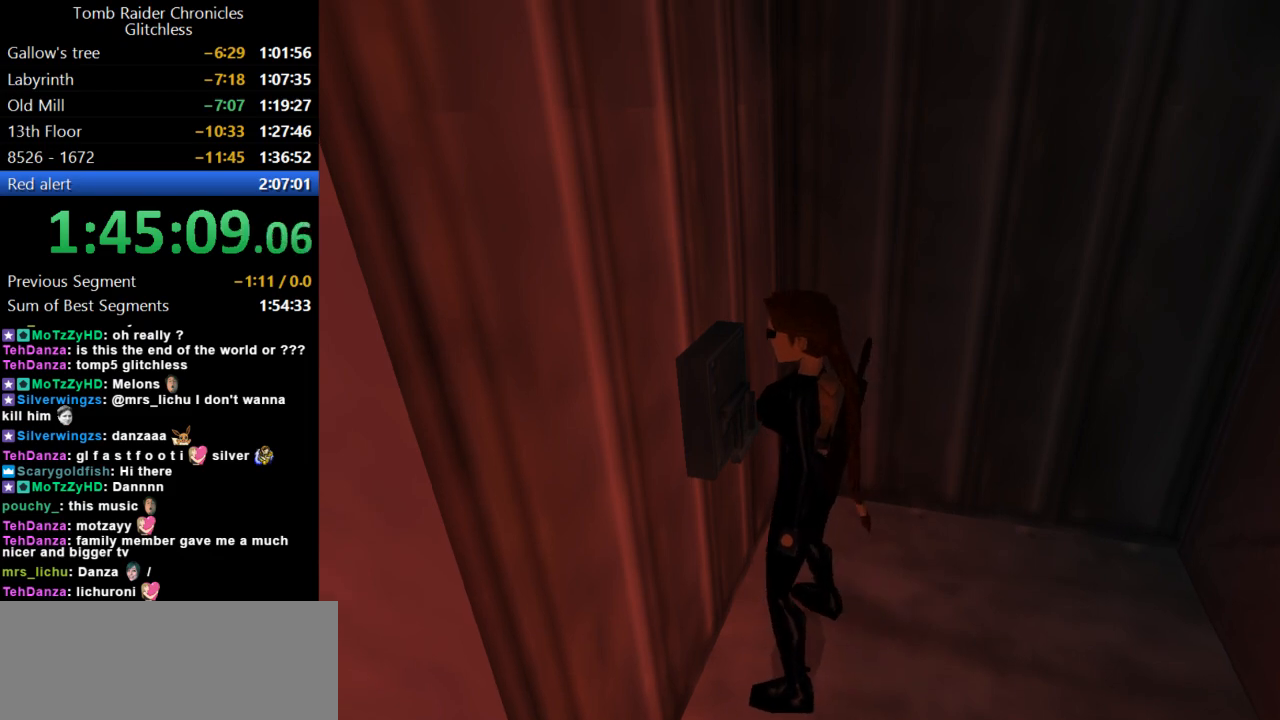
{"keys": ["left"], "events": []}
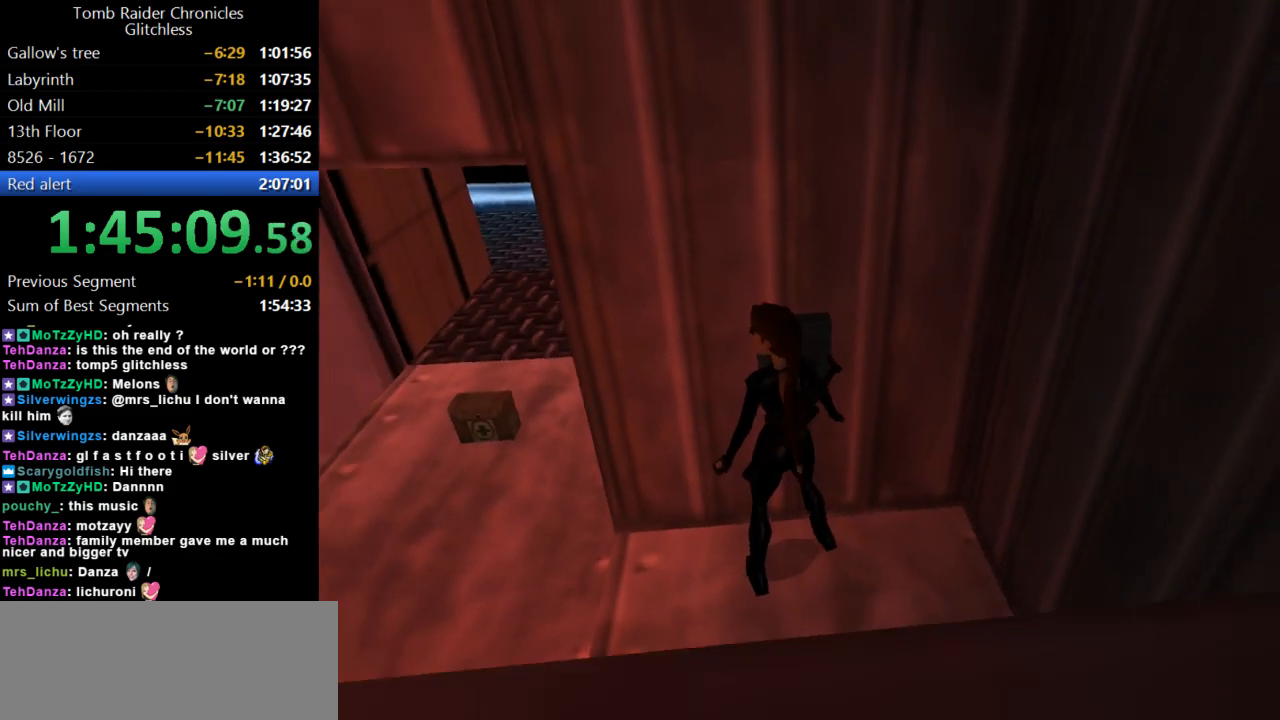
{"keys": ["up"], "events": [[300, "up", "down"], [400, "left", "up"]]}
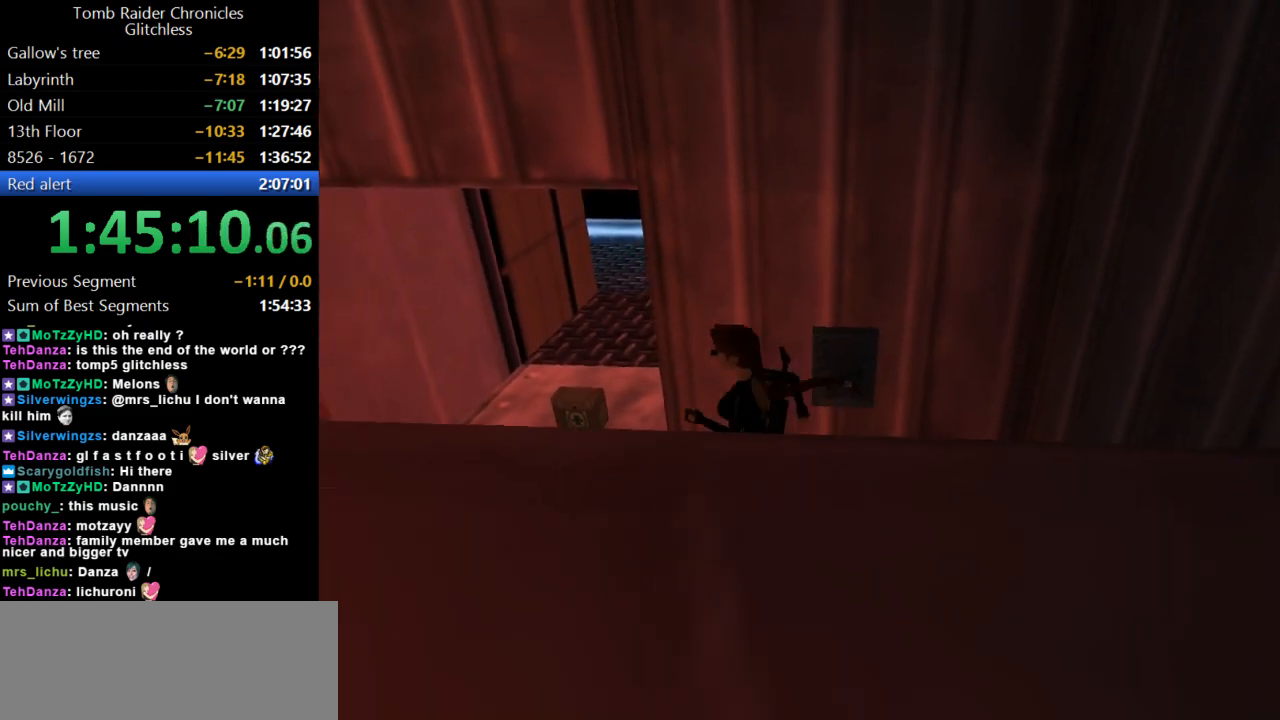
{"keys": ["right", "up"], "events": [[34, "right", "down"]]}
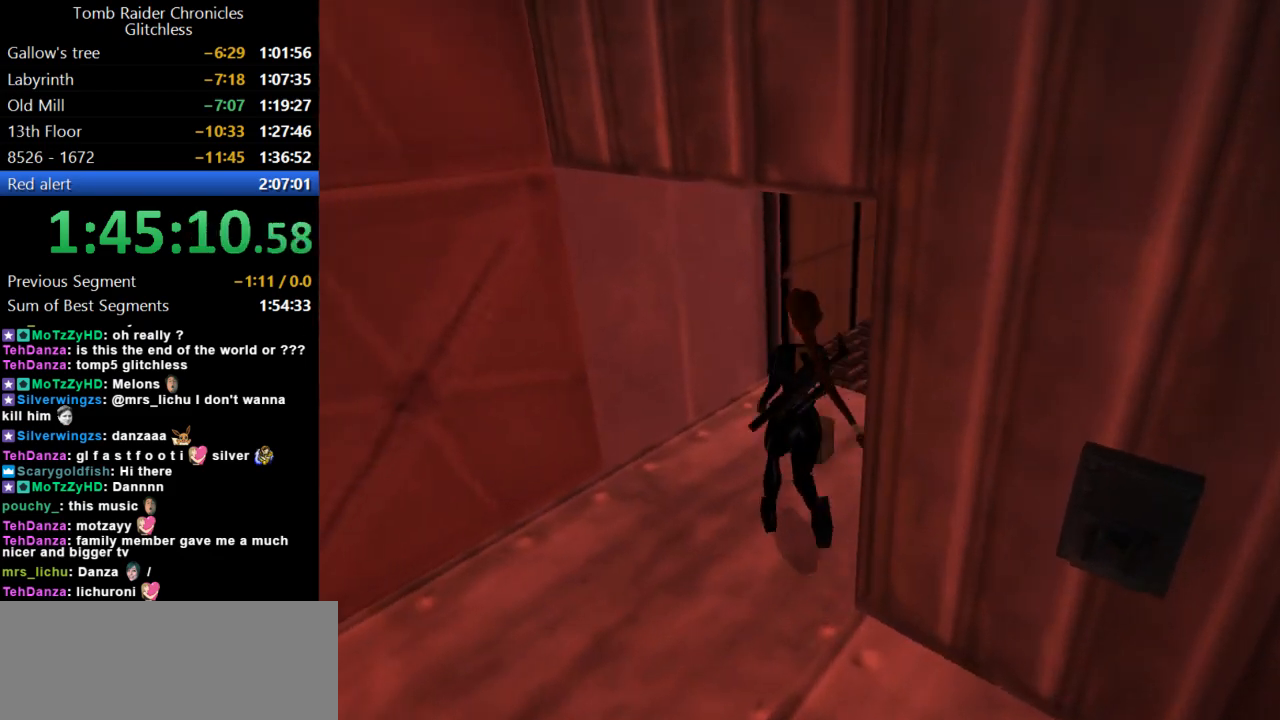
{"keys": ["action"], "events": [[100, "up", "up"], [367, "action", "down"], [400, "right", "up"]]}
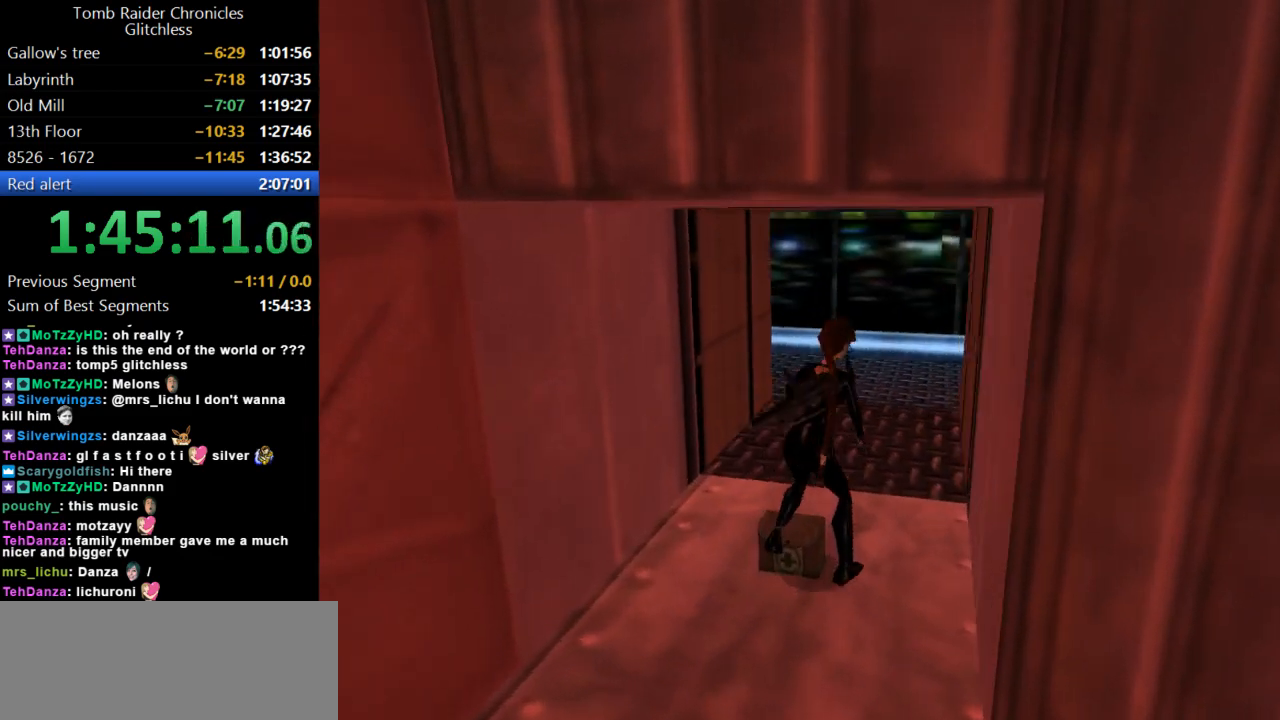
{"keys": ["action"], "events": []}
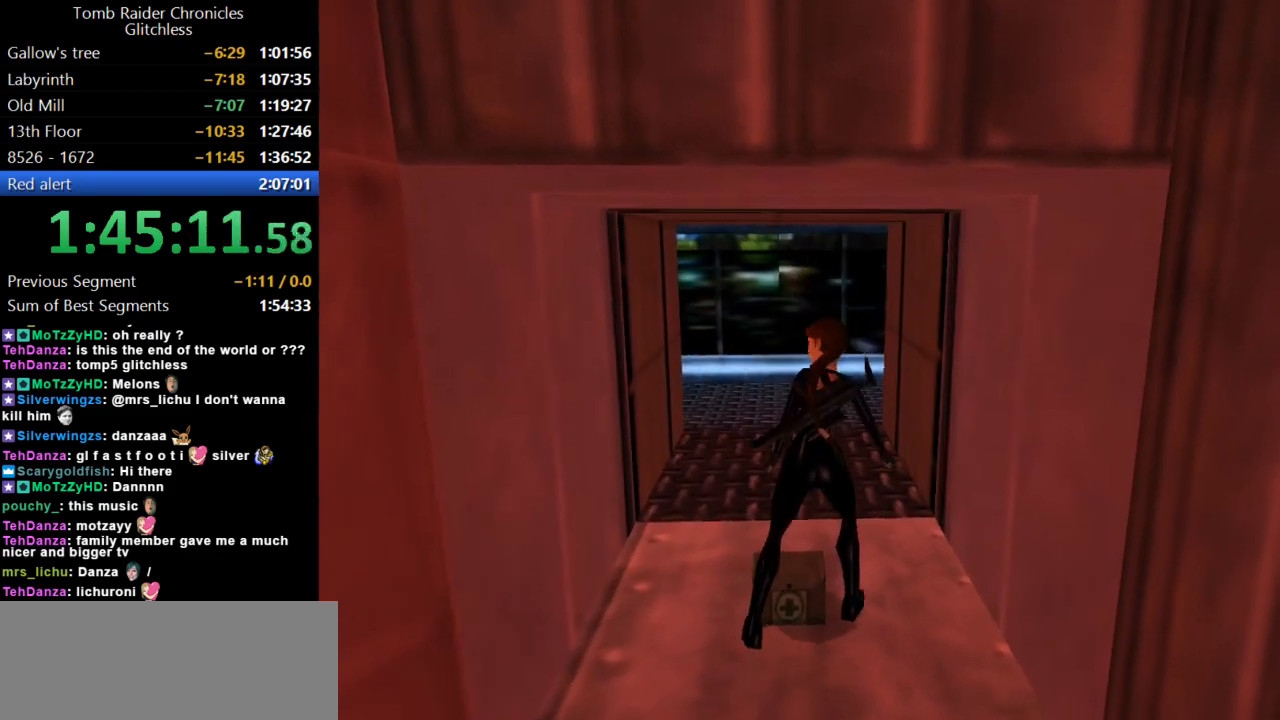
{"keys": ["action", "up"], "events": [[500, "up", "down"]]}
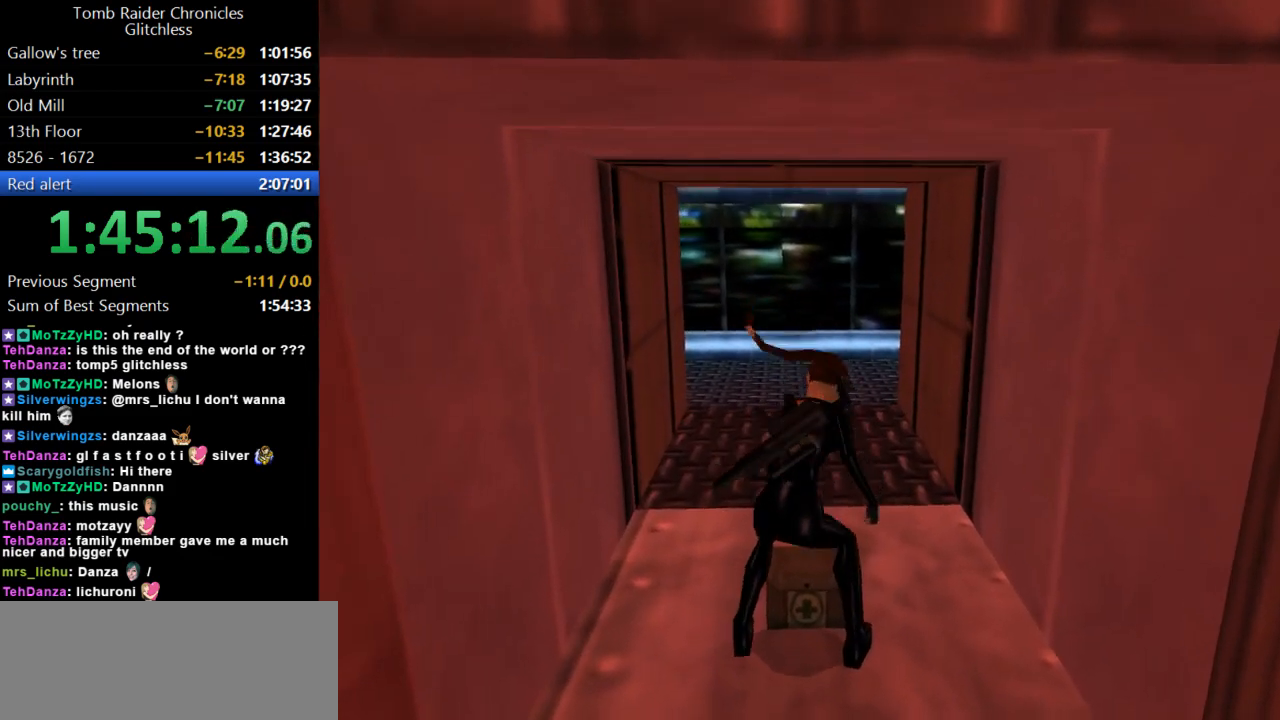
{"keys": ["up"], "events": [[100, "action", "up"]]}
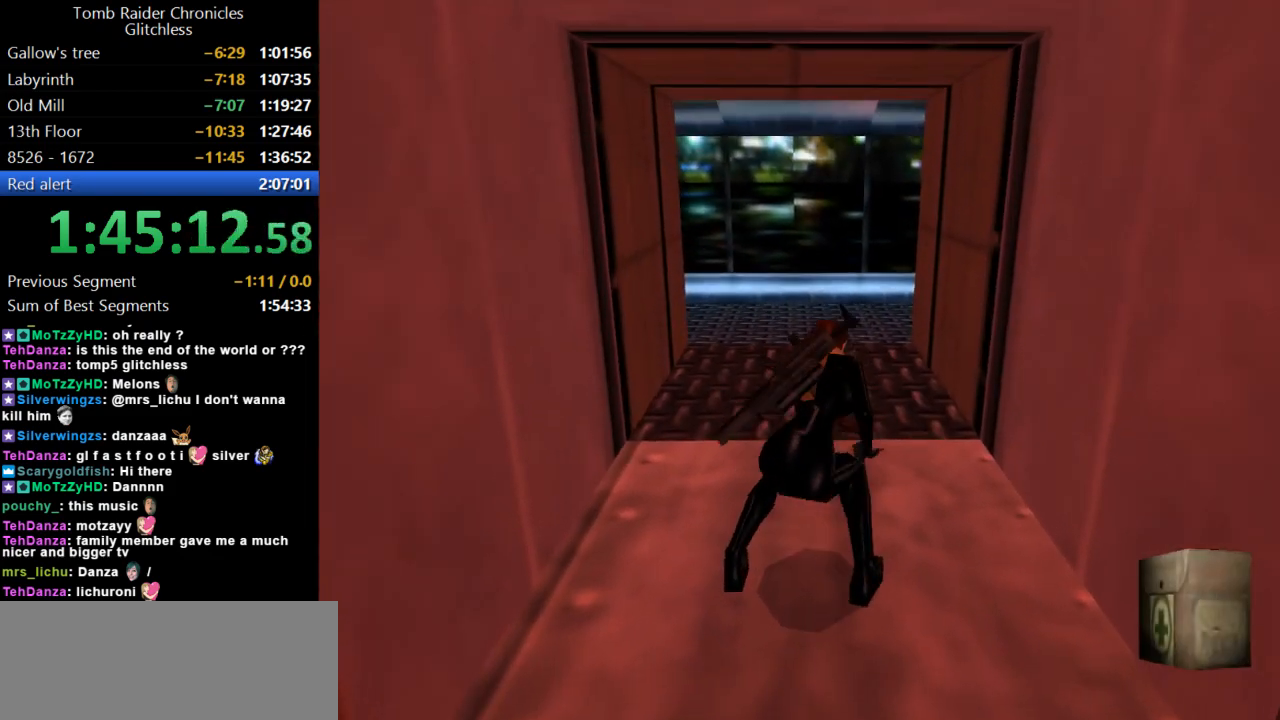
{"keys": ["up"], "events": [[134, "left", "down"], [434, "left", "up"]]}
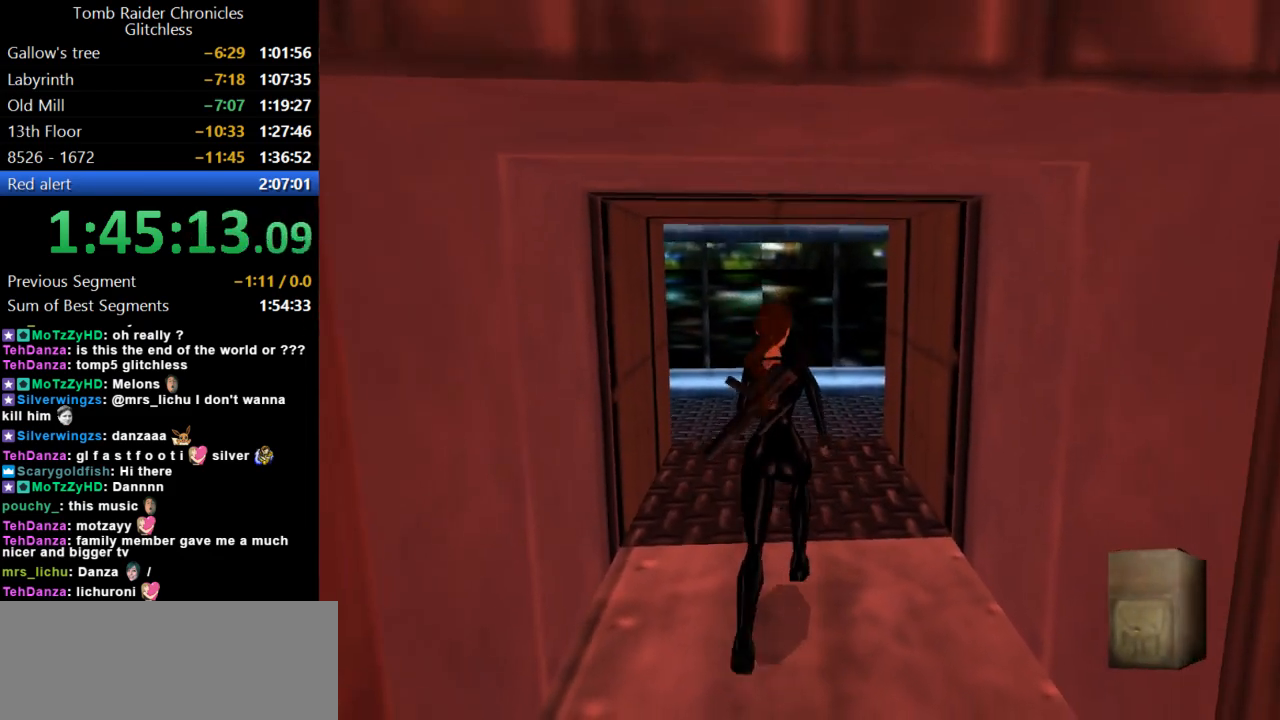
{"keys": ["up"], "events": []}
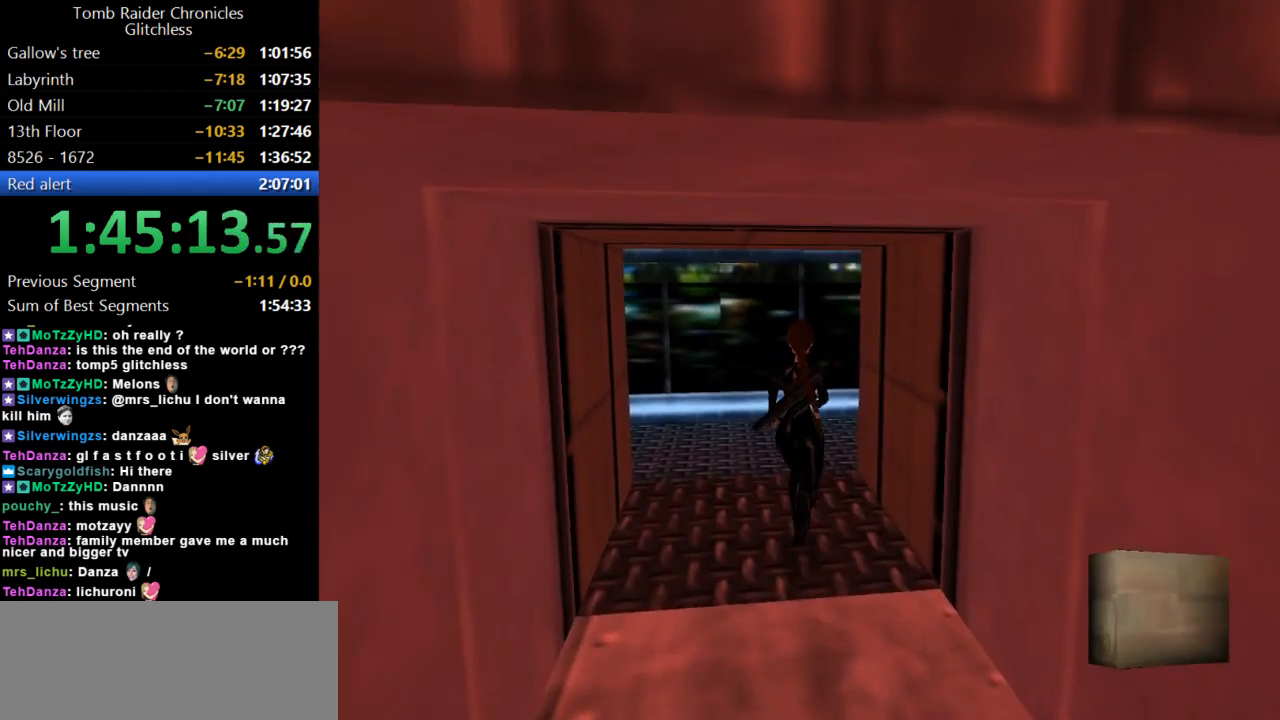
{"keys": ["right", "up"], "events": [[200, "right", "down"]]}
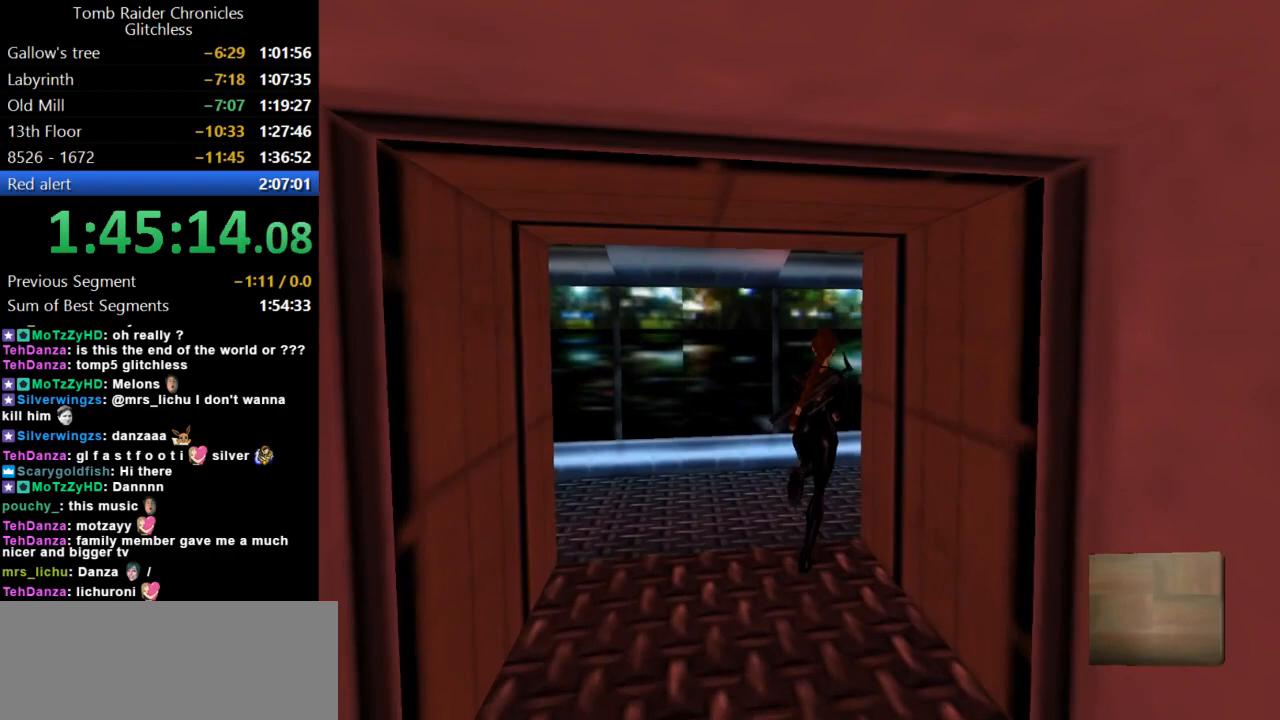
{"keys": ["right", "up"], "events": []}
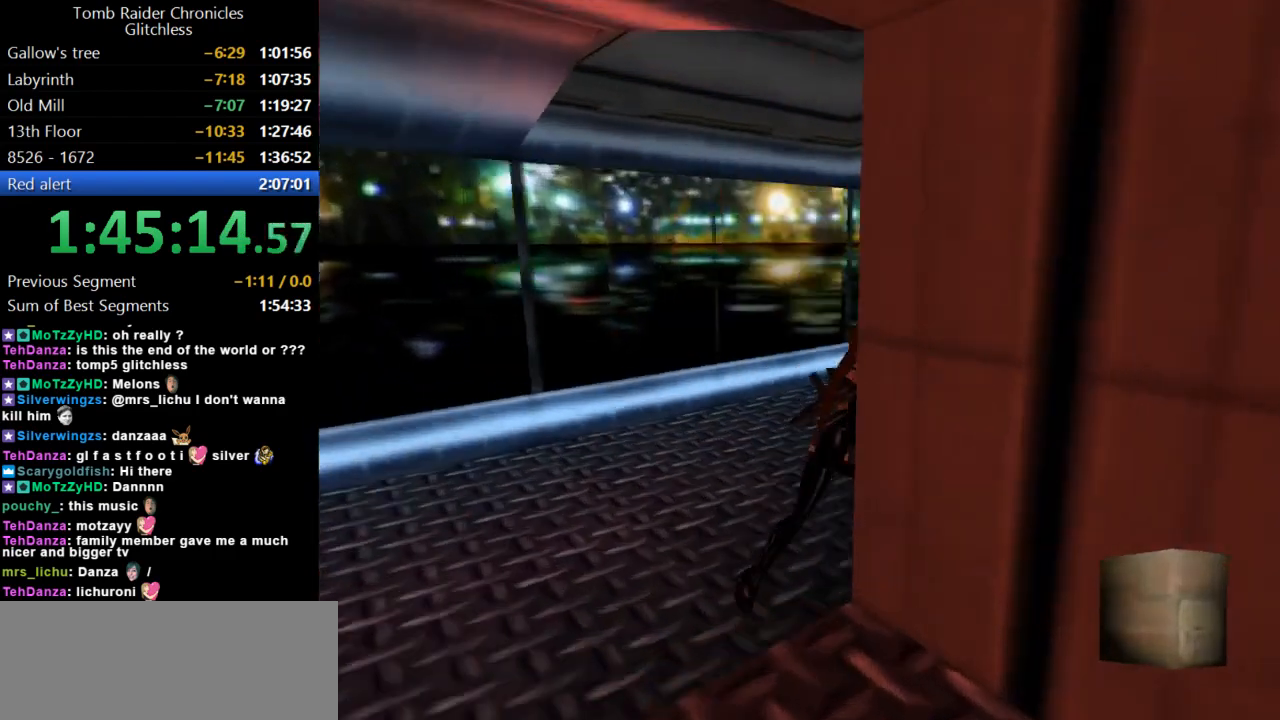
{"keys": ["left", "up"], "events": [[34, "right", "up"], [400, "left", "down"]]}
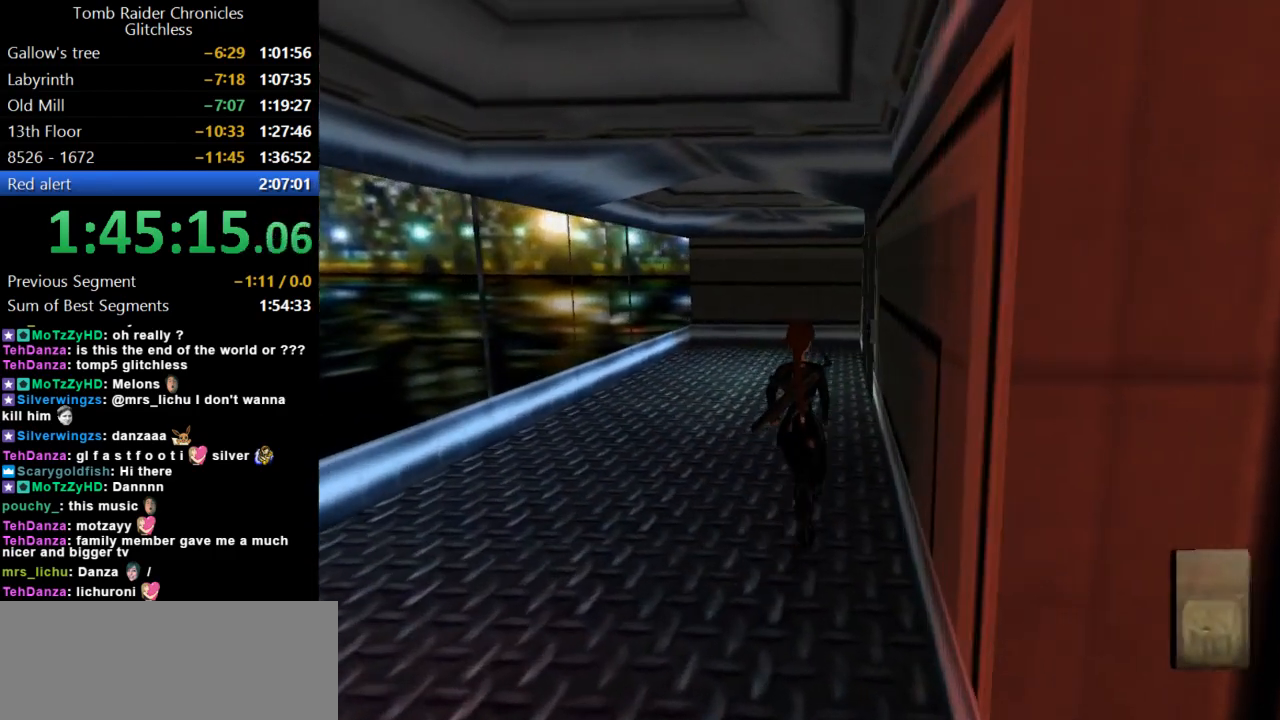
{"keys": ["up"], "events": [[67, "left", "up"]]}
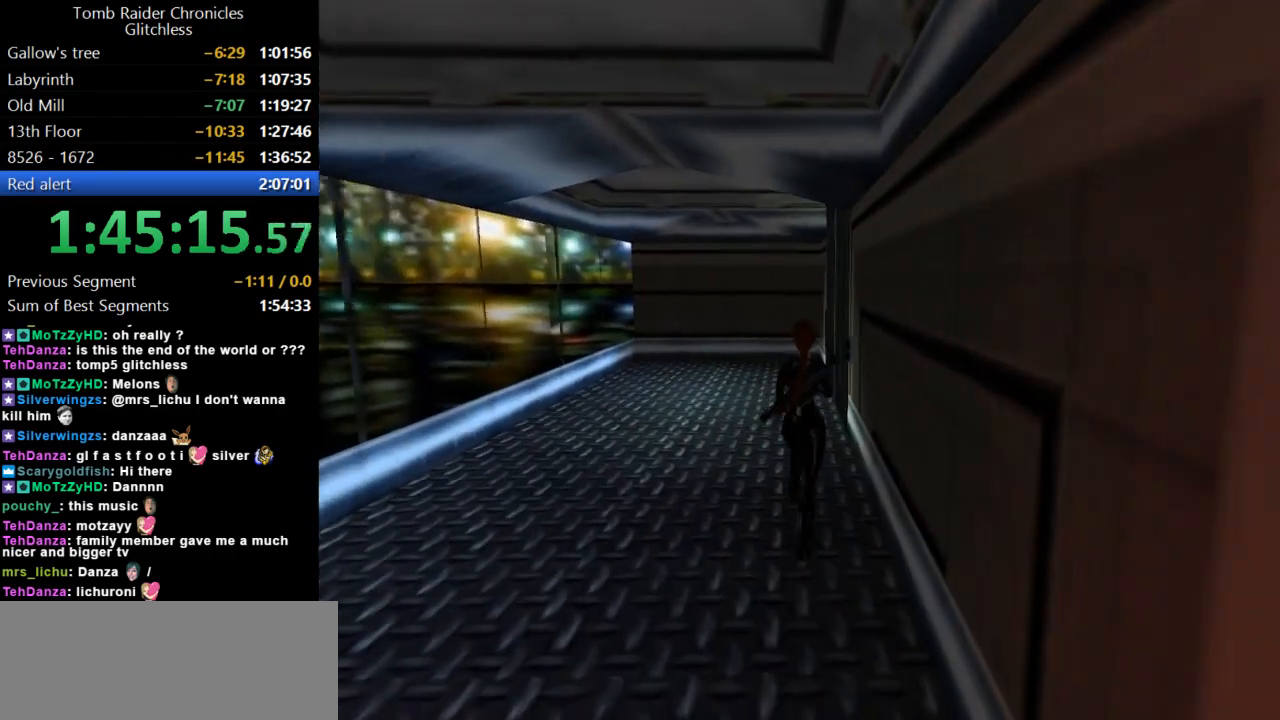
{"keys": ["right"], "events": [[100, "right", "down"], [434, "up", "up"]]}
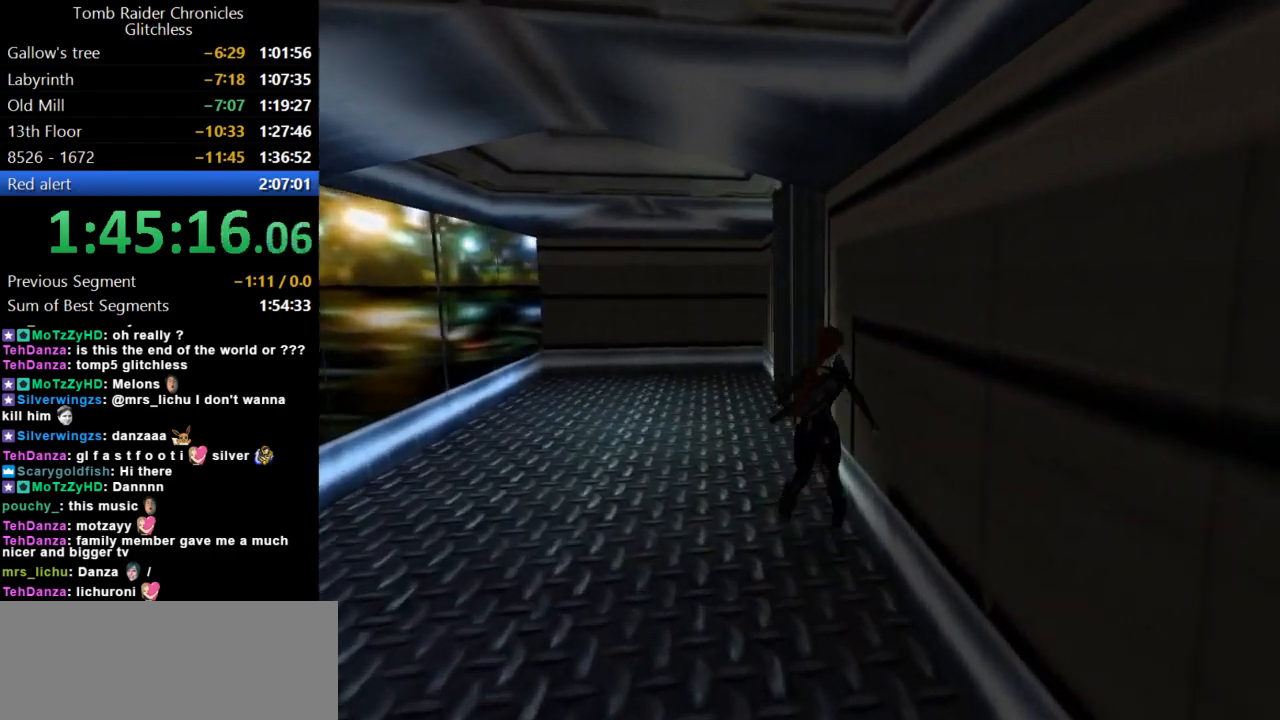
{"keys": ["action"], "events": [[334, "action", "down"], [434, "right", "up"]]}
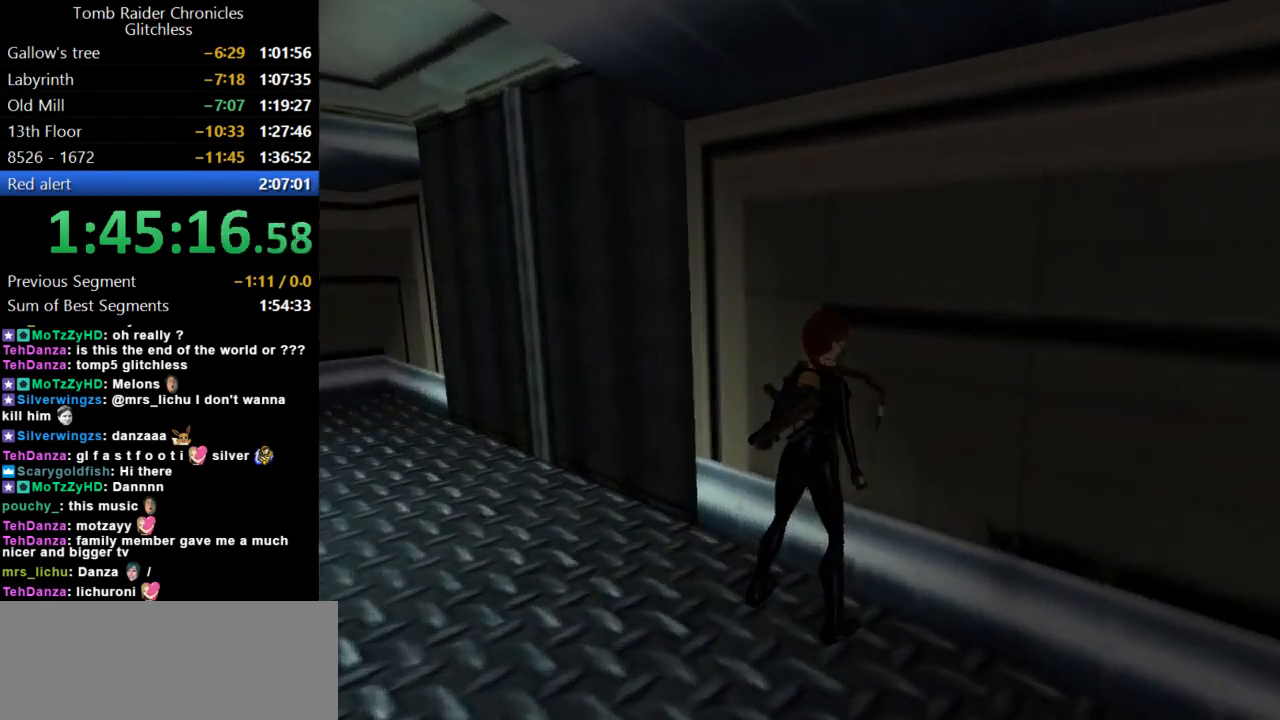
{"keys": ["action"], "events": []}
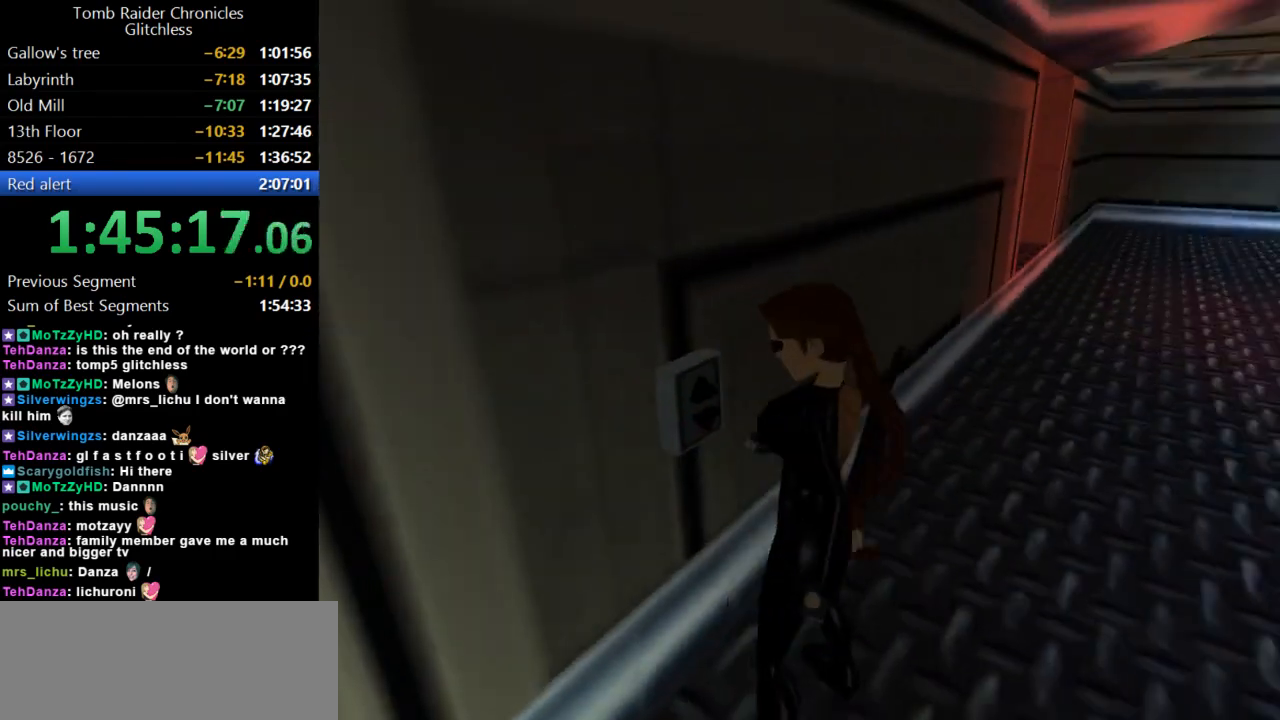
{"keys": [], "events": [[267, "action", "up"]]}
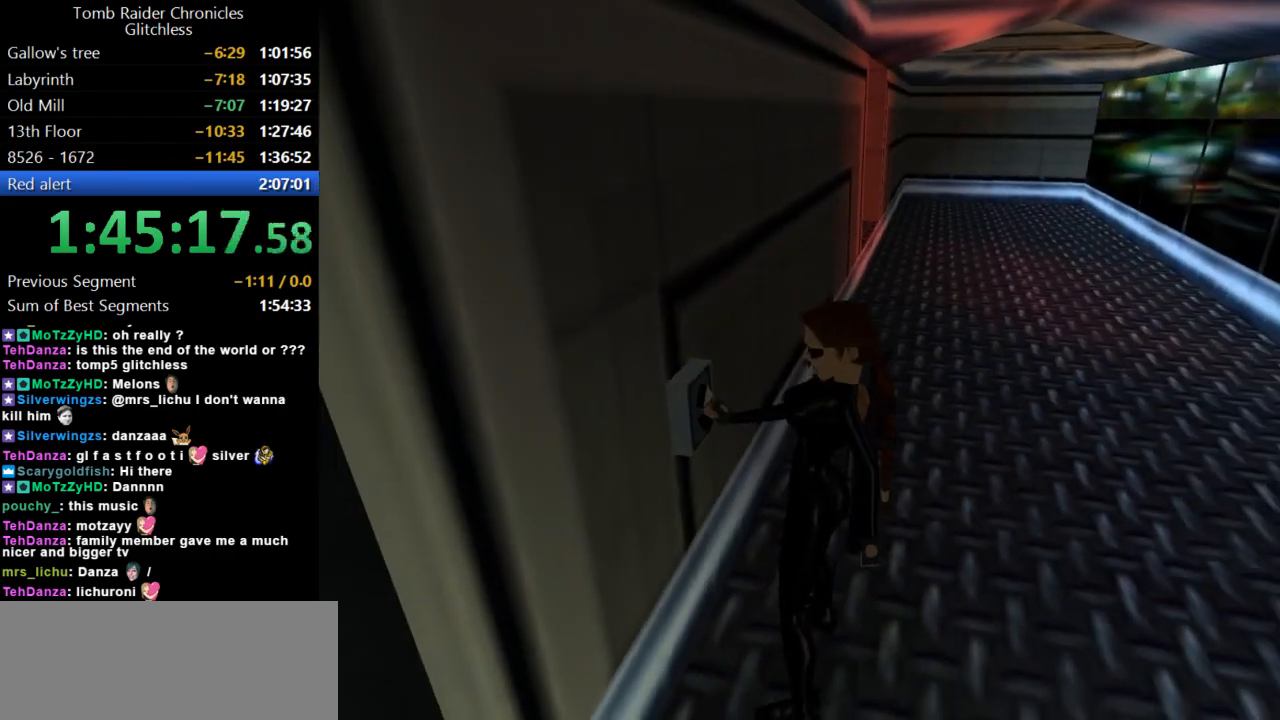
{"keys": ["left"], "events": [[100, "left", "down"]]}
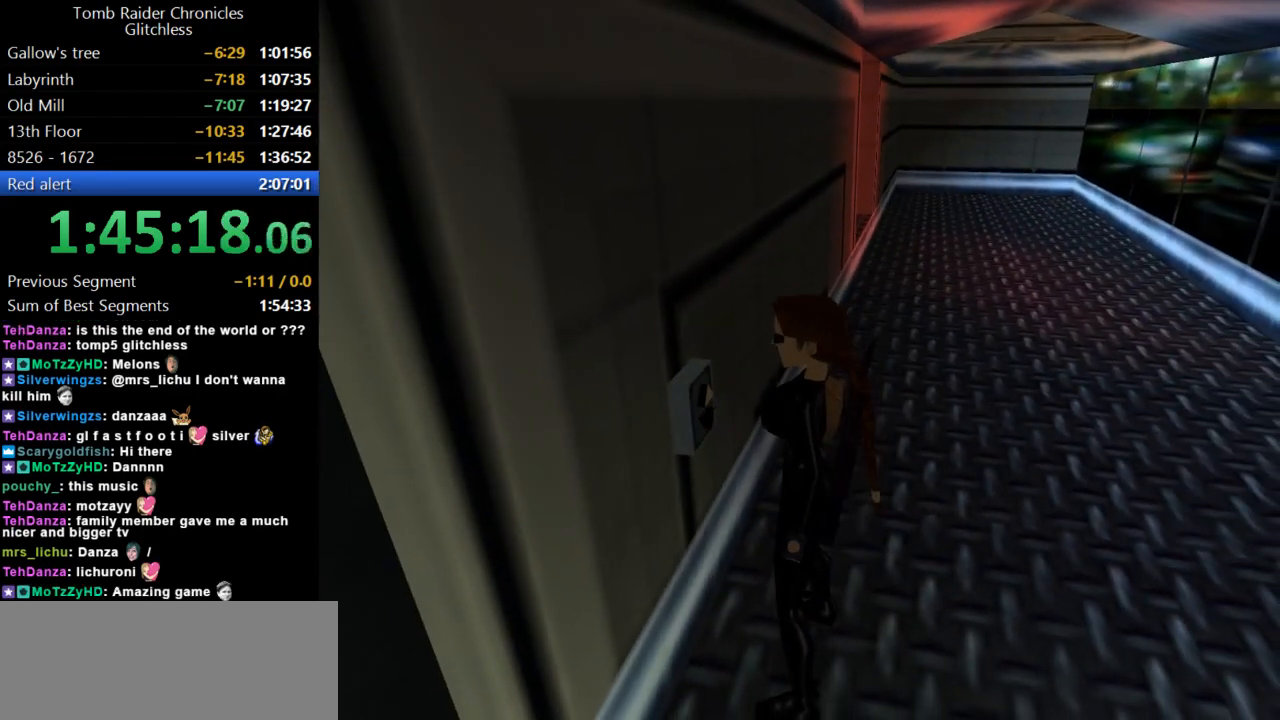
{"keys": ["left"], "events": []}
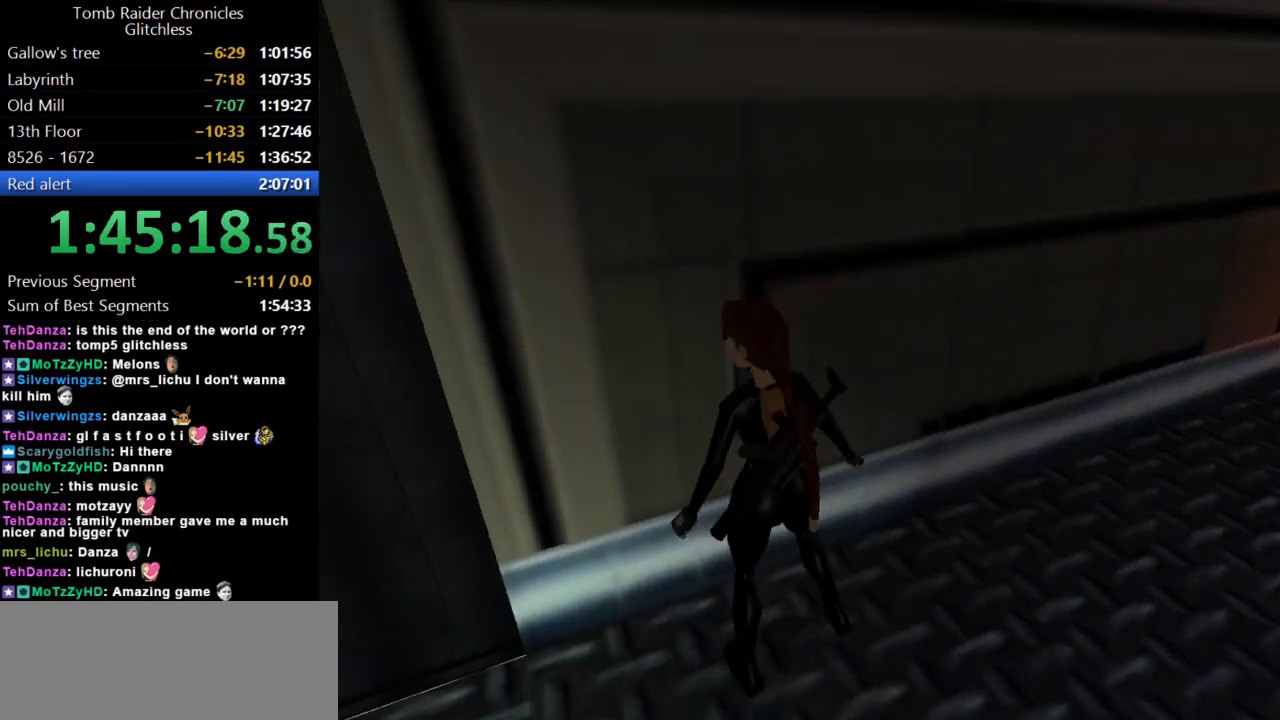
{"keys": ["left"], "events": []}
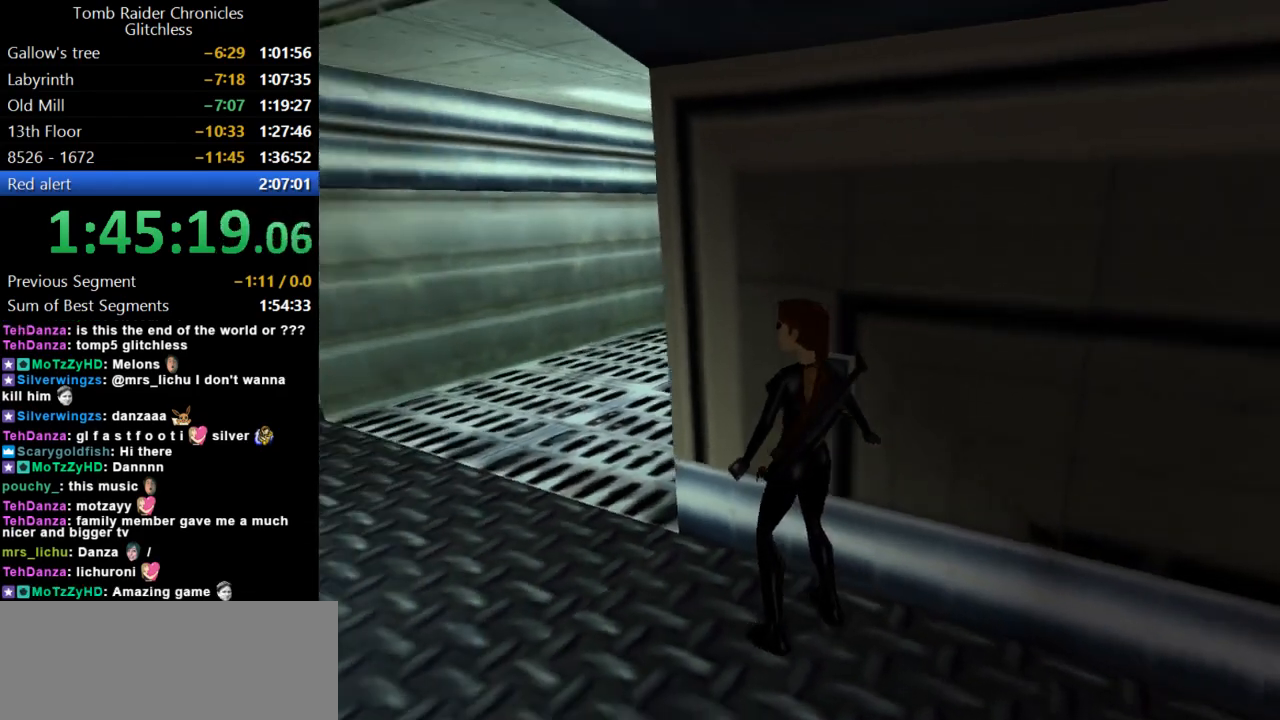
{"keys": ["right", "up"], "events": [[100, "up", "down"], [134, "left", "up"], [200, "right", "down"]]}
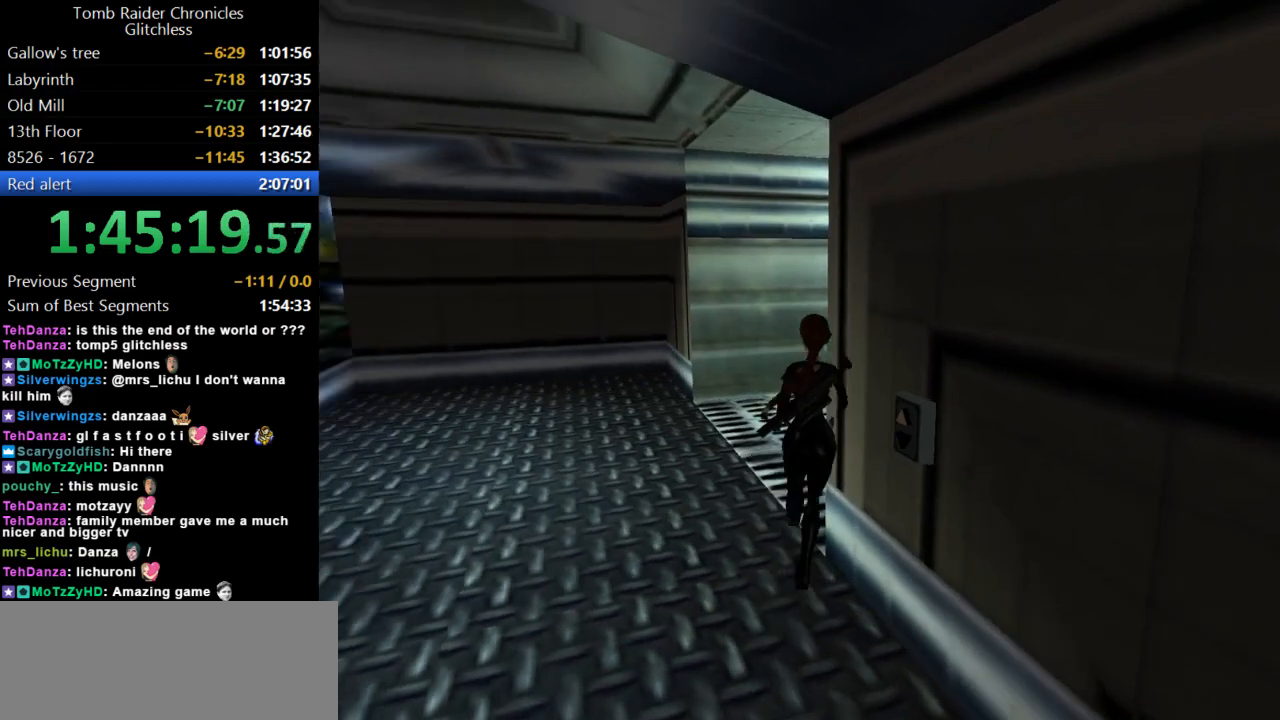
{"keys": ["up"], "events": [[500, "right", "up"]]}
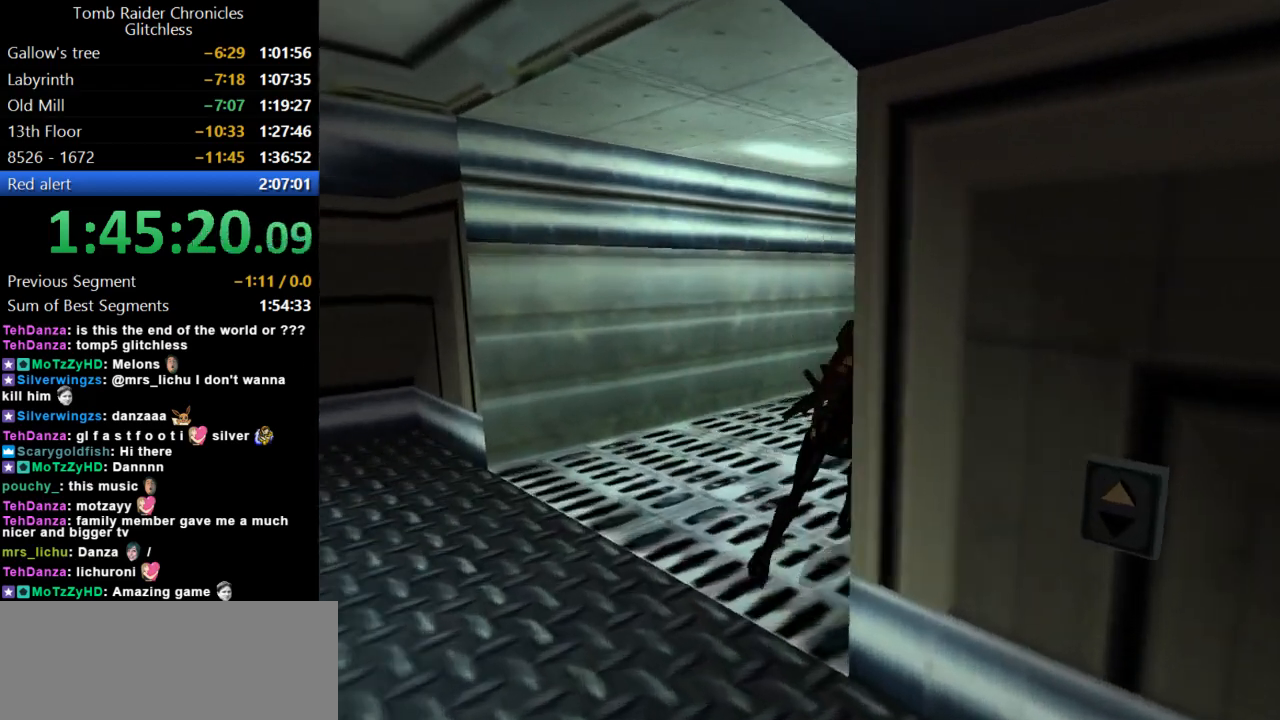
{"keys": ["right", "up"], "events": [[300, "right", "down"]]}
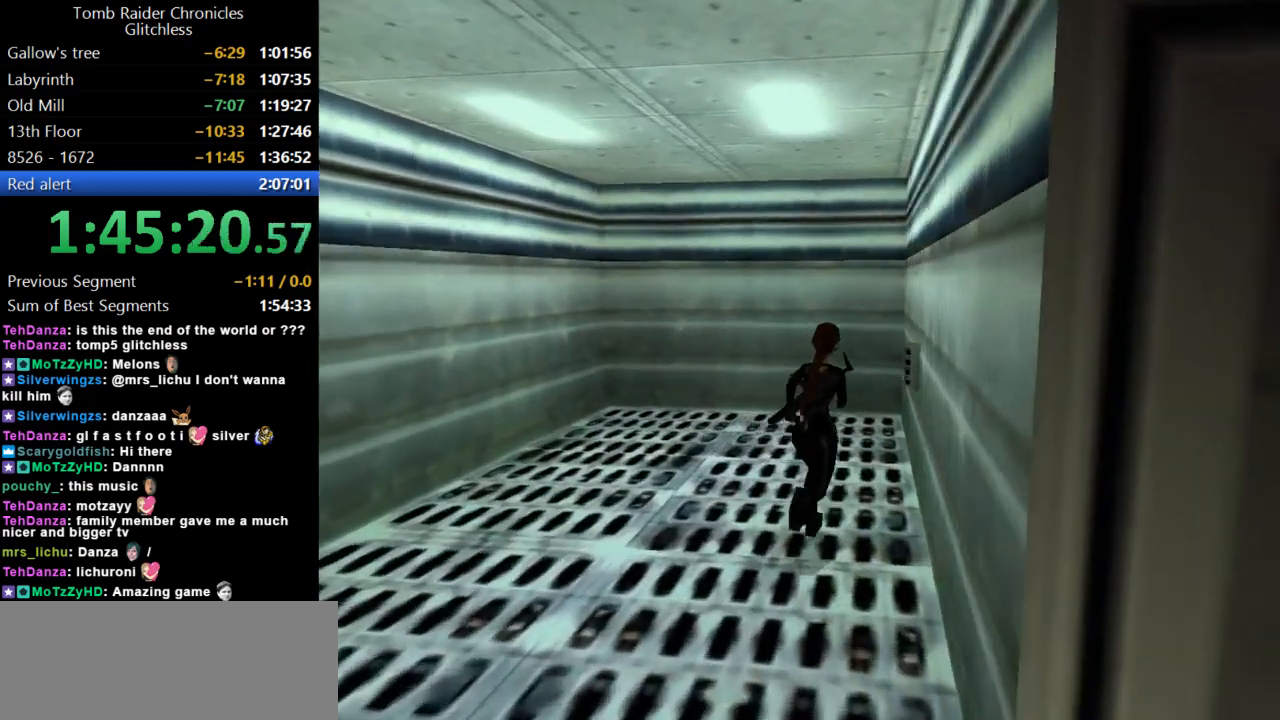
{"keys": ["right"], "events": [[234, "up", "up"]]}
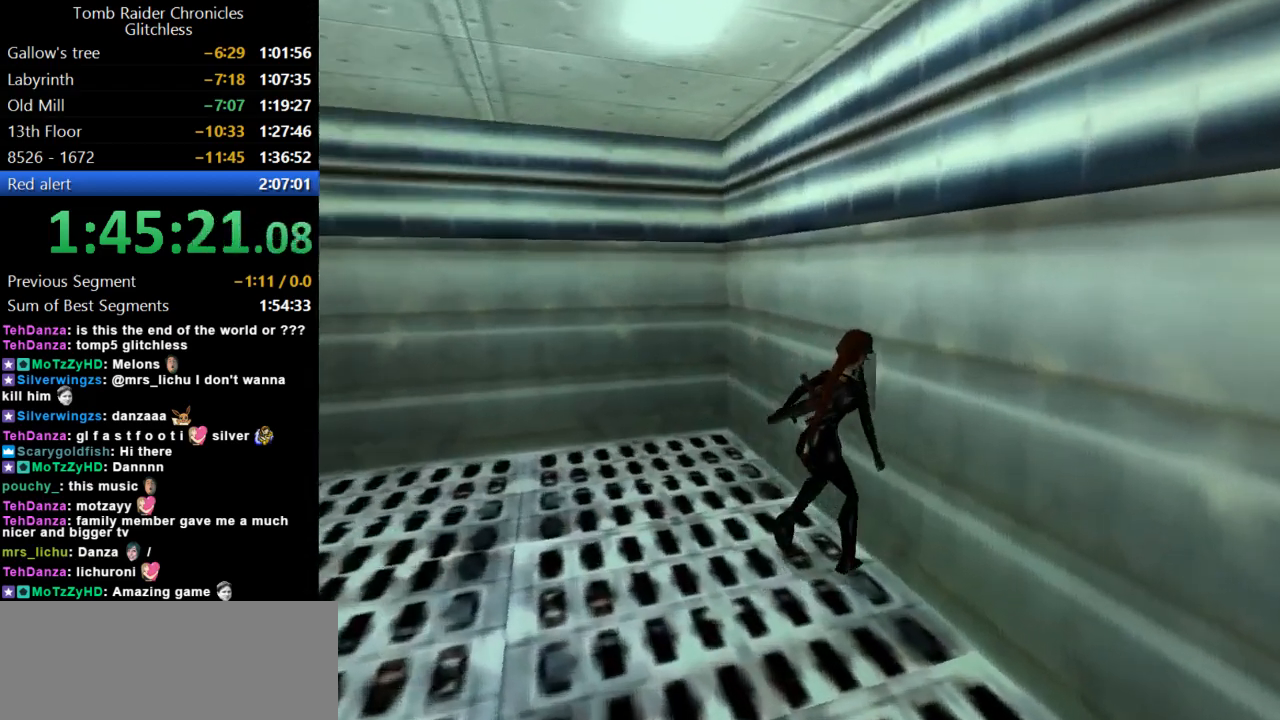
{"keys": ["action"], "events": [[100, "action", "down"], [167, "right", "up"]]}
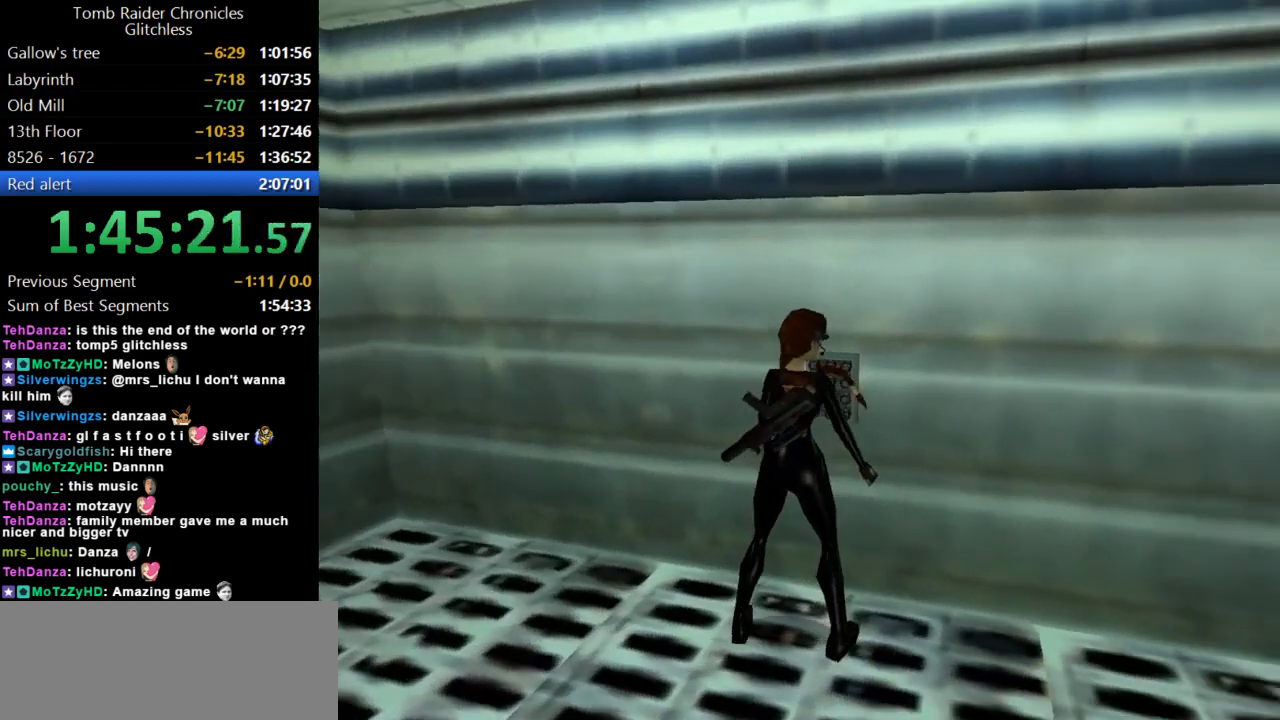
{"keys": [], "events": [[467, "action", "up"]]}
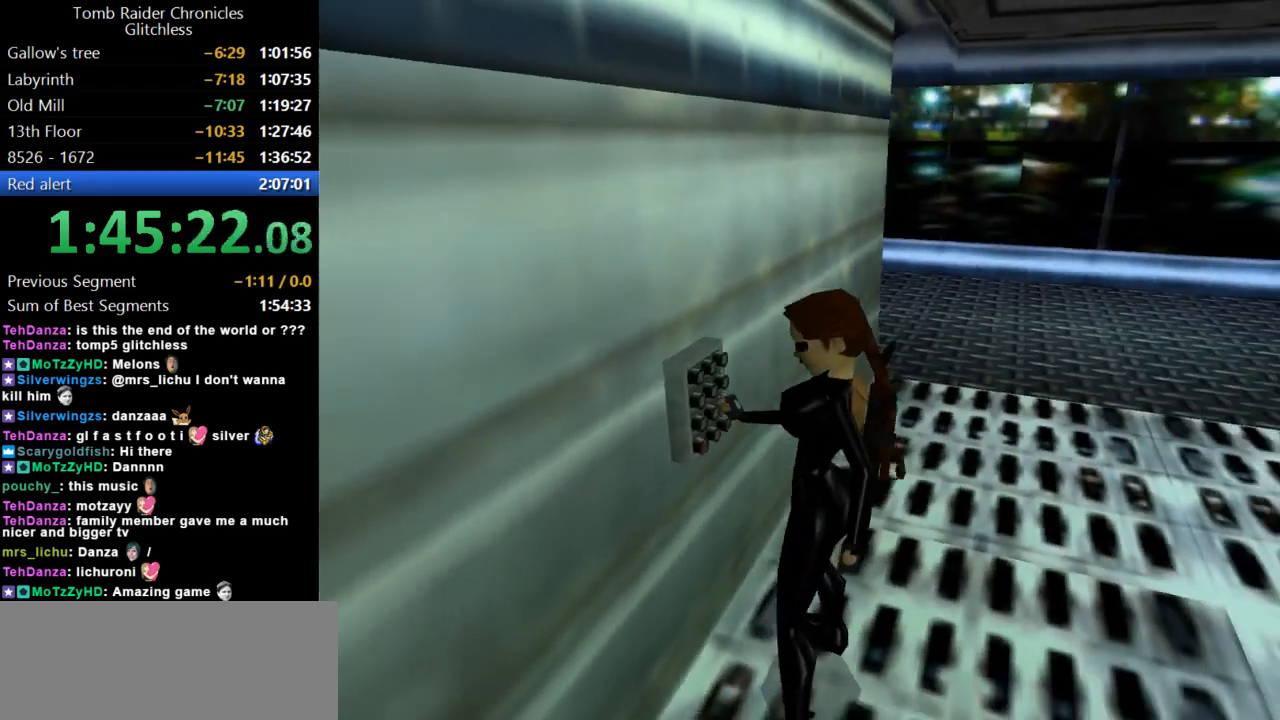
{"keys": [], "events": []}
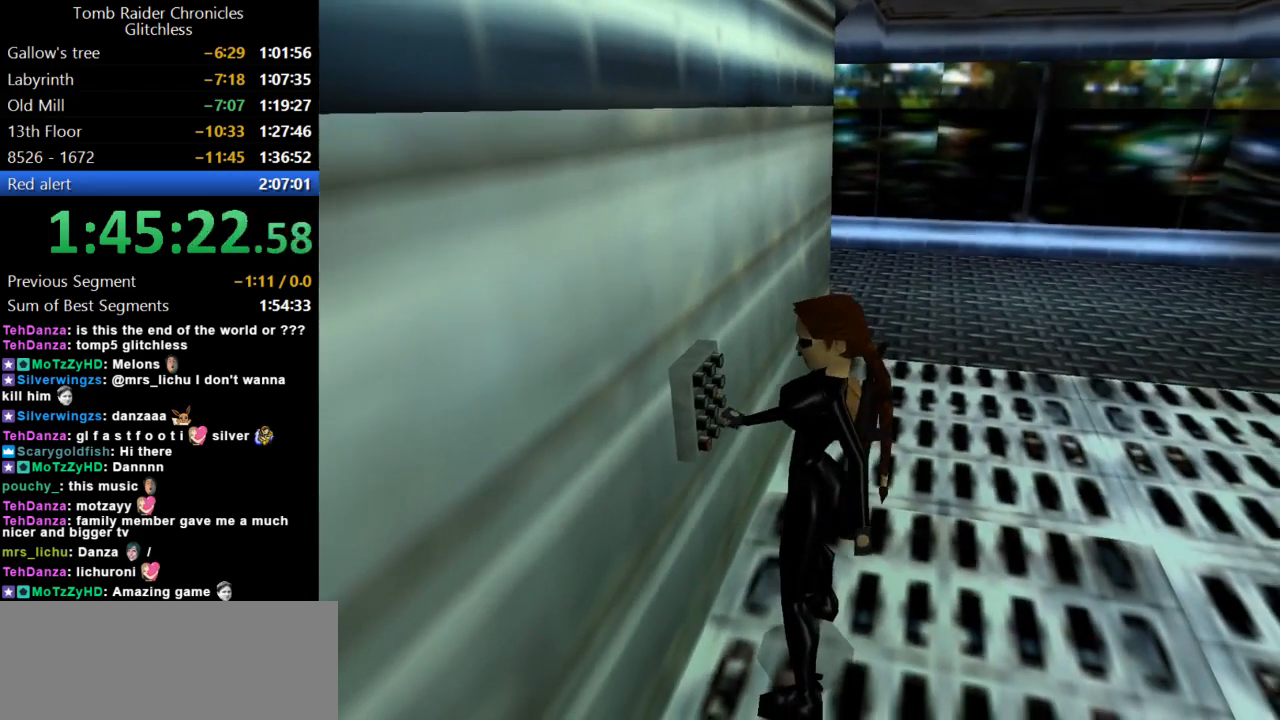
{"keys": [], "events": []}
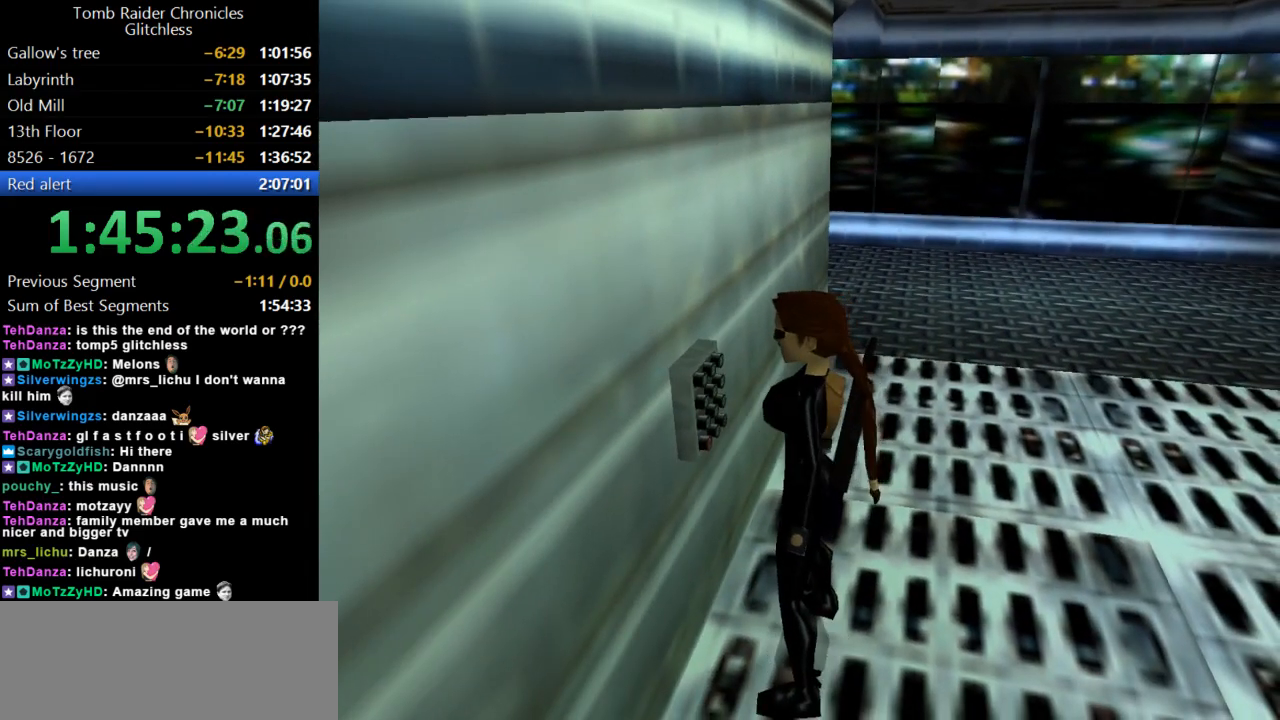
{"keys": ["right"], "events": [[67, "right", "down"]]}